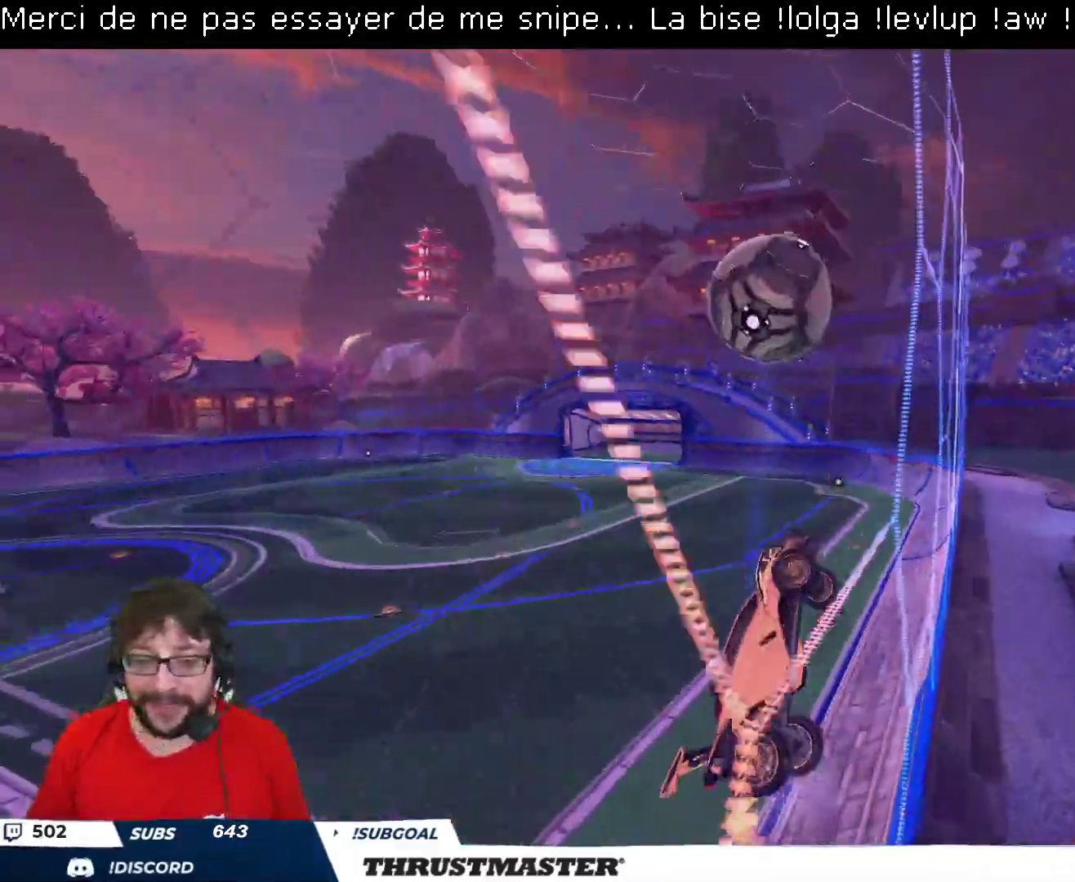
Gameplay with a controller (Xbox layout); each line is a JSON object with the inputs held at the frame after it. "events" lists button and stick changes between this image and that frame as [ms after this image, input, new state], when the widget could be followed in between.
{"buttons": ["B", "R2"], "left_stick": "down", "right_stick": "center", "events": [[33, "left_stick", "up-left"], [150, "left_stick", "center"], [317, "left_stick", "left"], [350, "A", "down"], [350, "B", "down"], [450, "left_stick", "down"], [500, "A", "up"]]}
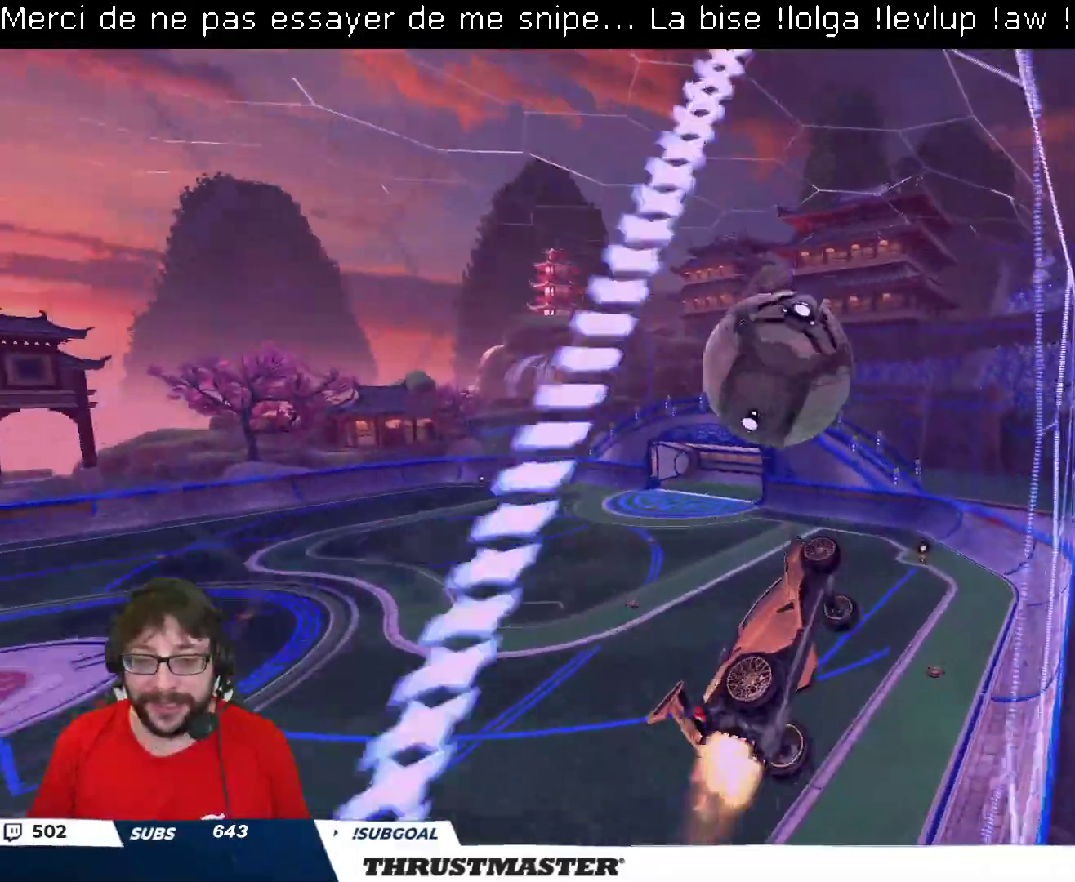
{"buttons": ["R2"], "left_stick": "down", "right_stick": "center", "events": [[33, "B", "up"], [33, "L2", "down"], [33, "left_stick", "right"], [167, "L2", "up"], [267, "left_stick", "up"], [317, "A", "down"], [317, "B", "down"], [317, "L2", "down"], [383, "A", "up"], [400, "B", "up"], [400, "L2", "up"], [400, "left_stick", "down"]]}
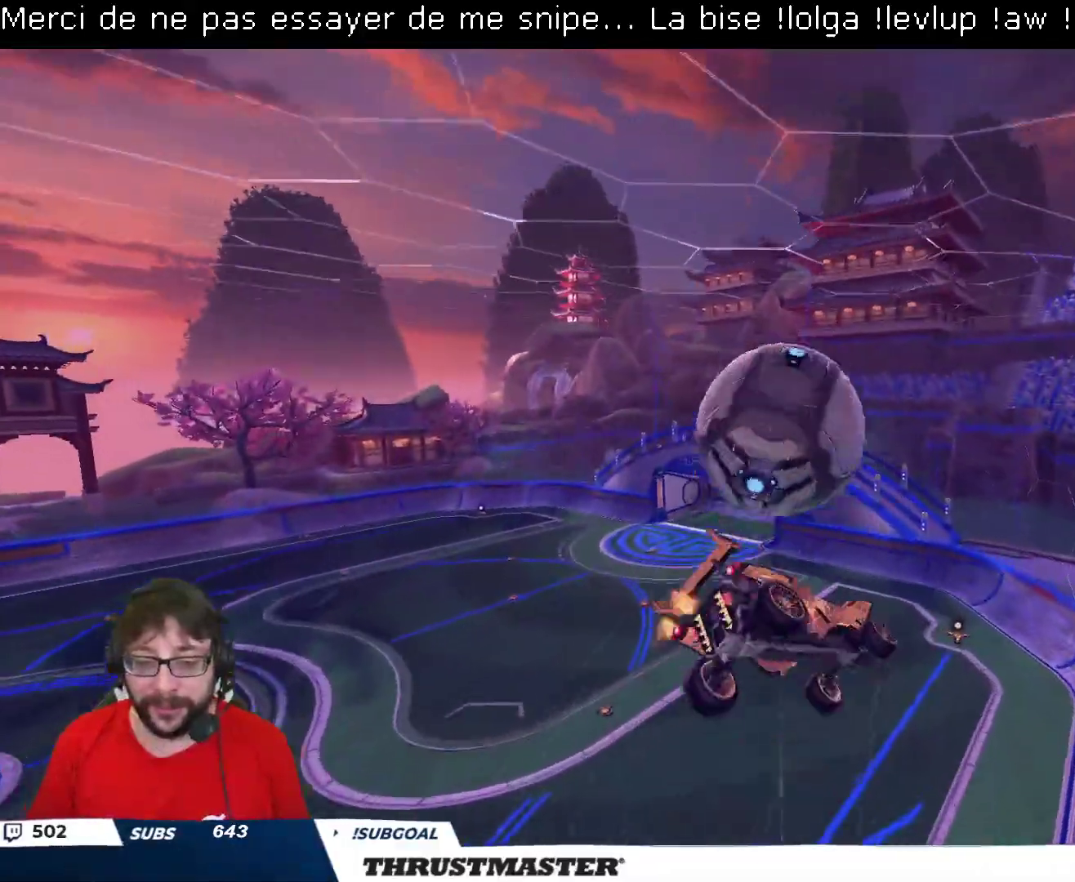
{"buttons": [], "left_stick": "up-left", "right_stick": "center", "events": [[33, "left_stick", "down-left"], [100, "R2", "up"], [167, "left_stick", "up-left"]]}
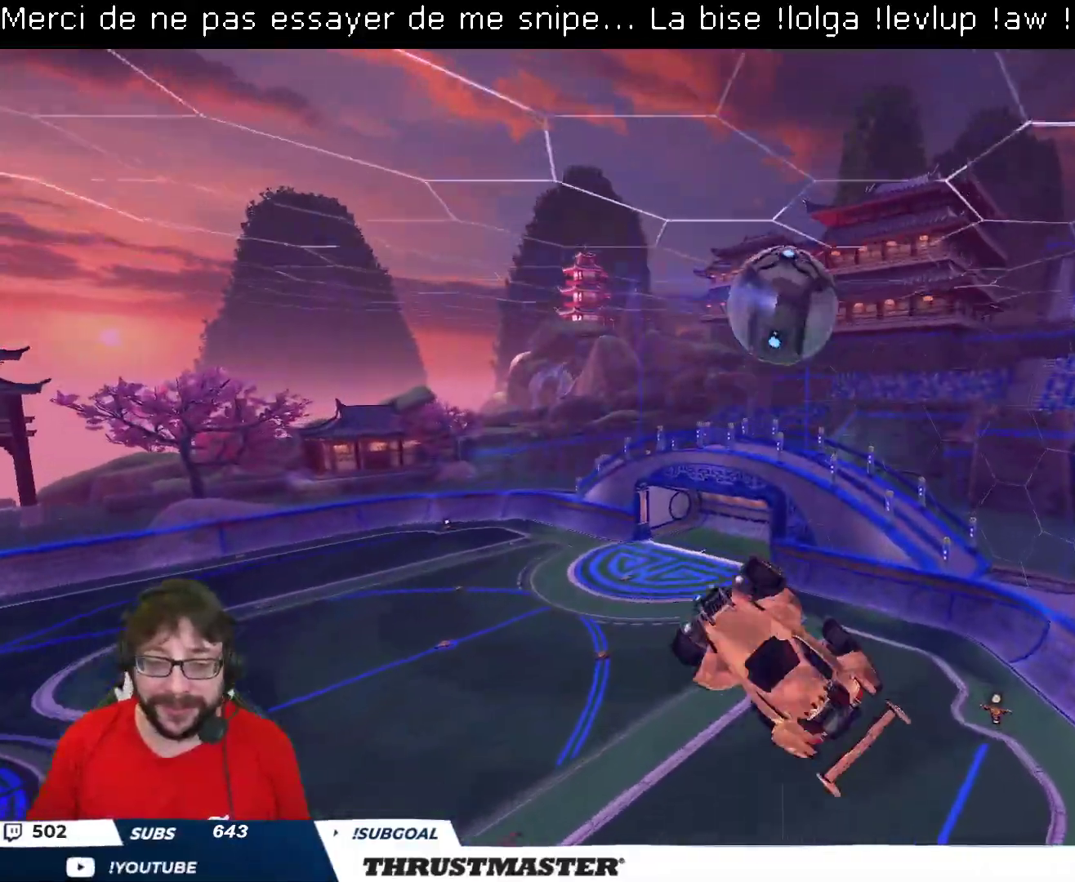
{"buttons": ["B", "L2", "R2"], "left_stick": "down", "right_stick": "center", "events": [[50, "B", "down"], [50, "R2", "down"], [83, "left_stick", "down-right"], [133, "L2", "down"], [183, "left_stick", "right"], [333, "left_stick", "down"]]}
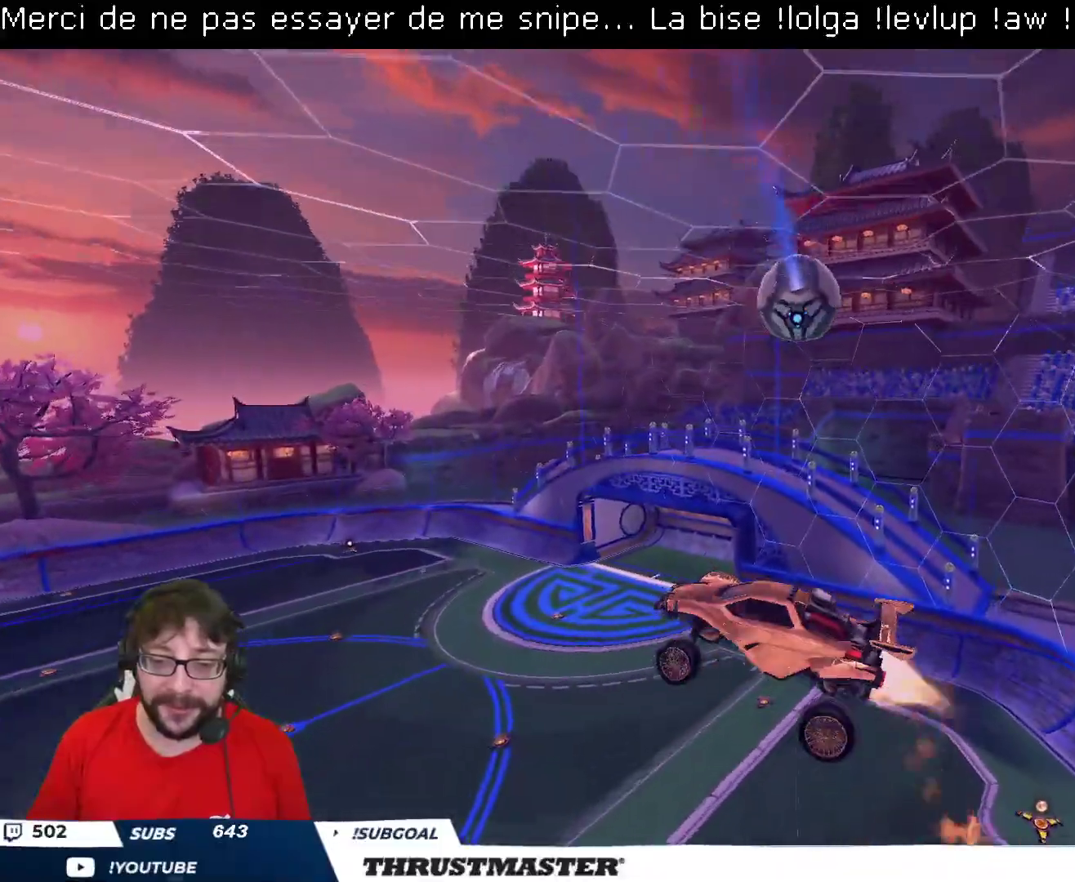
{"buttons": ["L2", "R2"], "left_stick": "up-right", "right_stick": "center", "events": [[83, "B", "up"], [267, "left_stick", "up-right"]]}
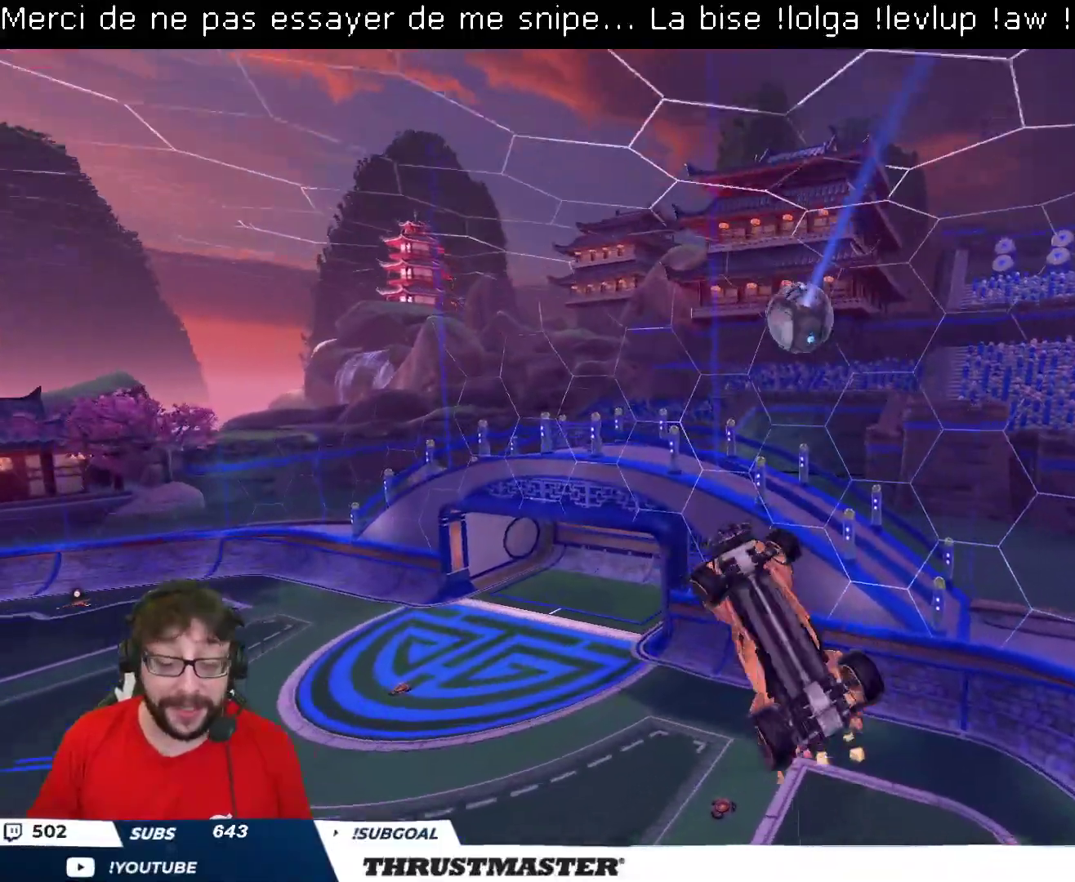
{"buttons": ["B", "R2"], "left_stick": "down-right", "right_stick": "center", "events": [[33, "B", "down"], [133, "B", "up"], [183, "B", "down"], [233, "left_stick", "down-right"], [383, "L2", "up"]]}
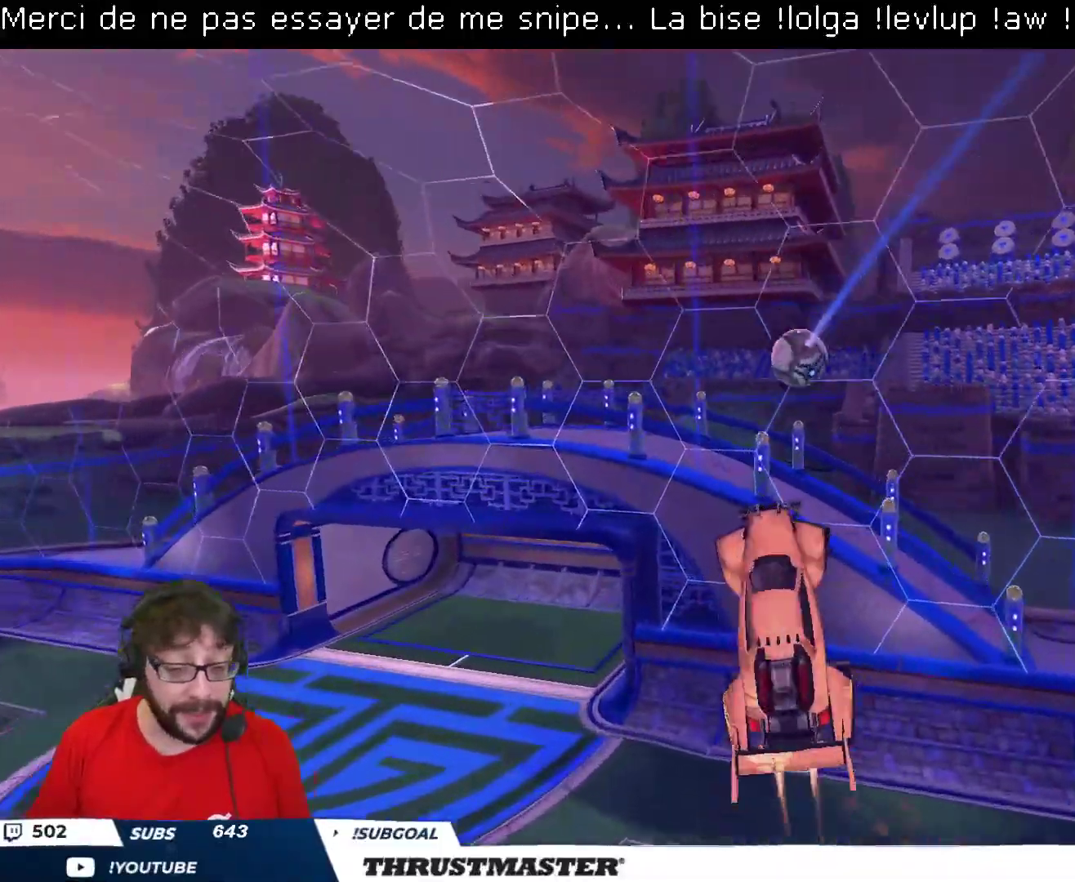
{"buttons": ["B", "L2", "R2"], "left_stick": "up-left", "right_stick": "center", "events": [[67, "left_stick", "right"], [183, "left_stick", "up-right"], [367, "L2", "down"], [367, "left_stick", "up-left"]]}
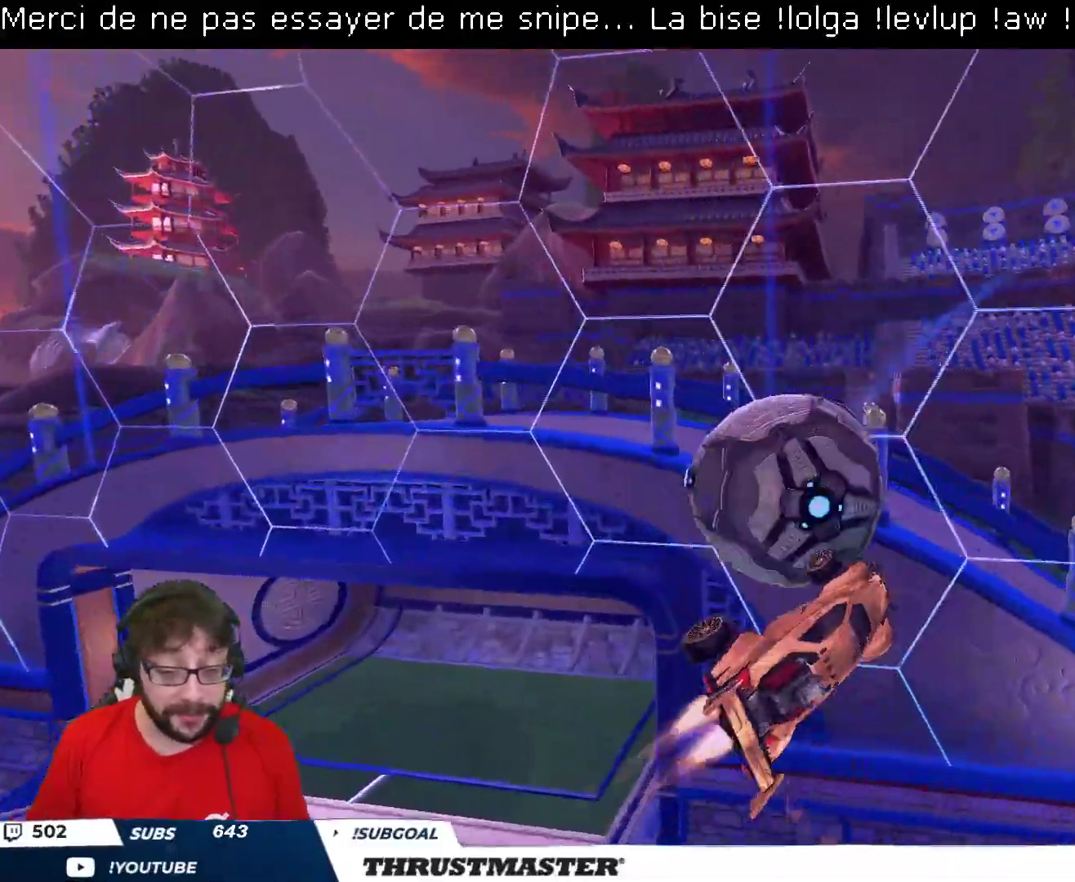
{"buttons": [], "left_stick": "down-right", "right_stick": "center", "events": [[117, "L2", "up"], [133, "left_stick", "right"], [150, "B", "up"], [200, "left_stick", "down-right"], [217, "R2", "up"]]}
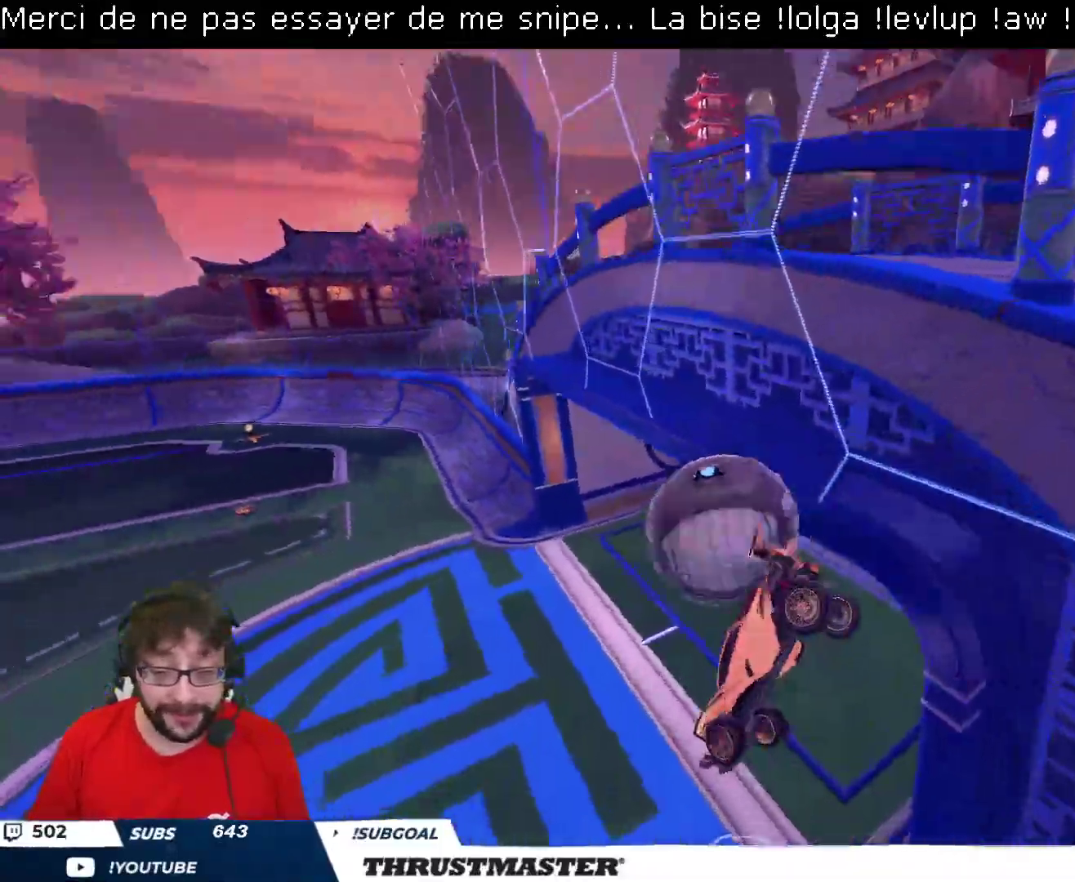
{"buttons": [], "left_stick": "down-right", "right_stick": "center", "events": [[100, "A", "down"], [100, "L2", "down"], [100, "R2", "down"], [133, "left_stick", "up-left"], [167, "A", "up"], [350, "R2", "up"], [433, "L2", "up"], [450, "left_stick", "down-right"]]}
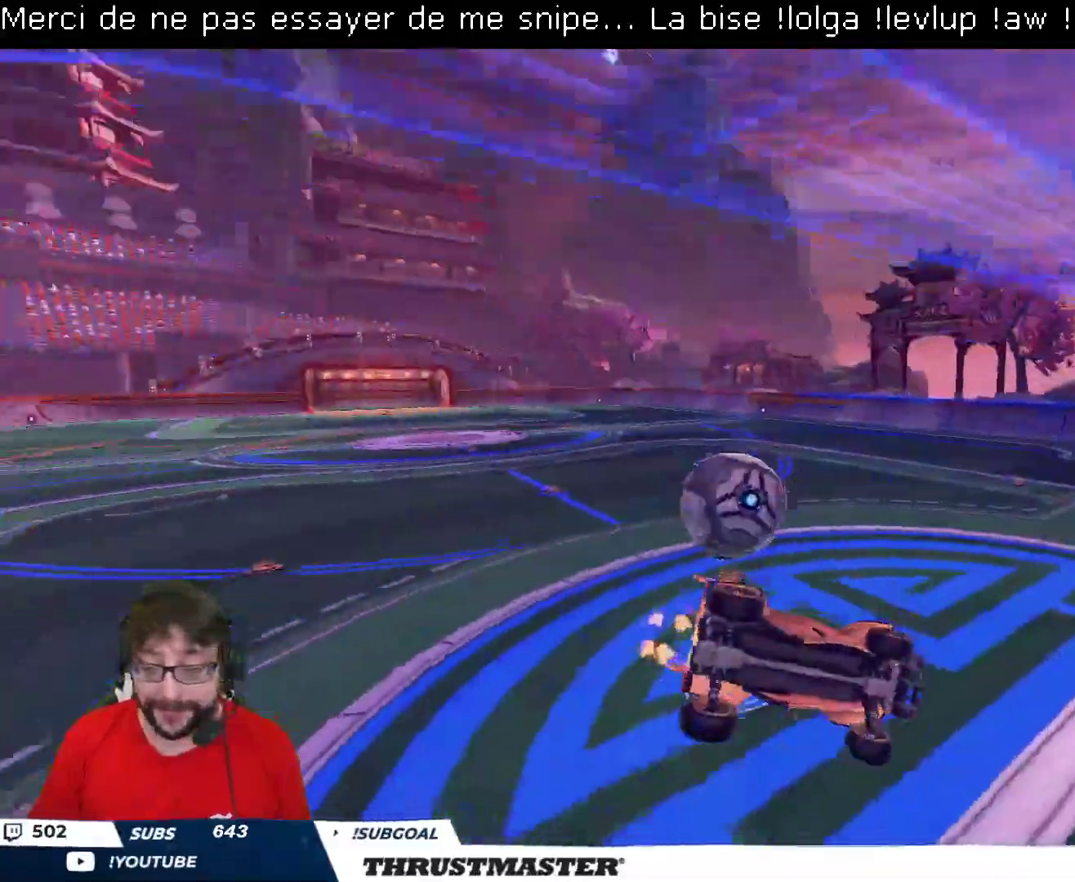
{"buttons": [], "left_stick": "center", "right_stick": "center", "events": [[17, "L2", "down"], [67, "left_stick", "right"], [233, "L2", "up"], [333, "left_stick", "center"]]}
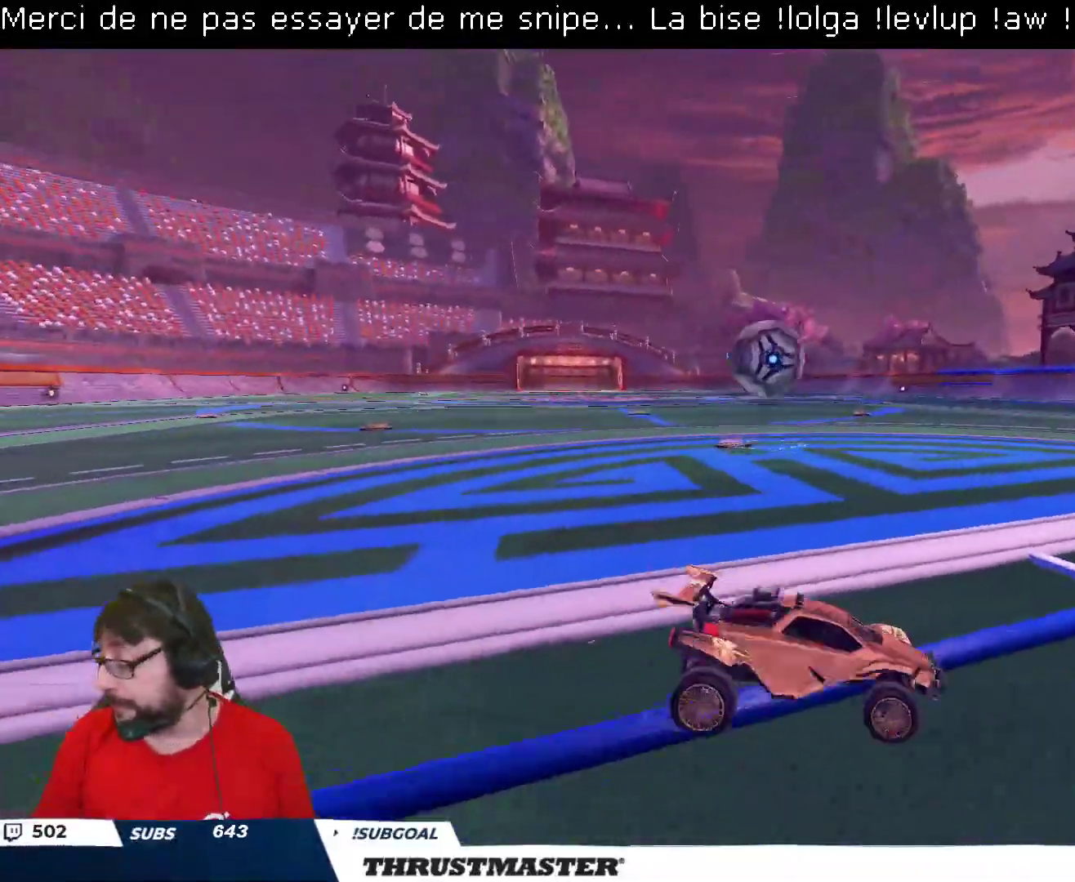
{"buttons": [], "left_stick": "center", "right_stick": "center", "events": []}
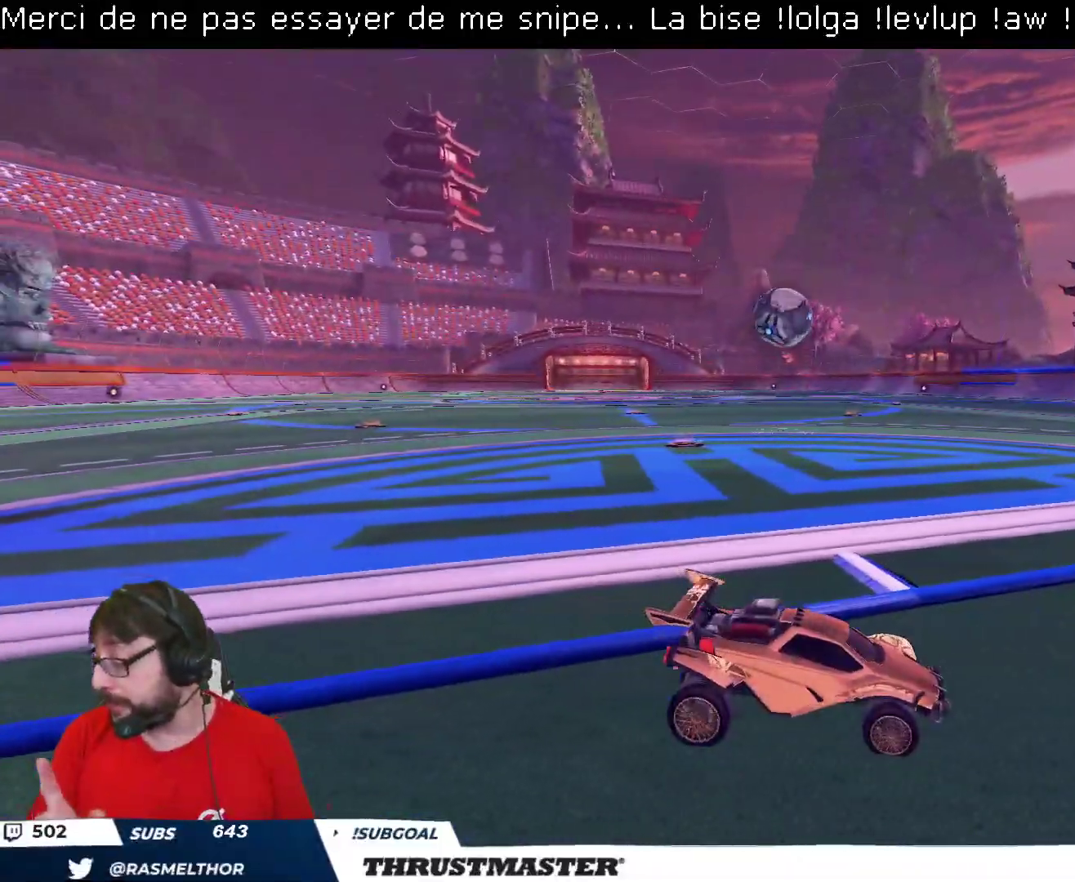
{"buttons": ["B", "R2"], "left_stick": "up-left", "right_stick": "center", "events": [[283, "R2", "down"], [300, "B", "down"], [333, "left_stick", "up-left"]]}
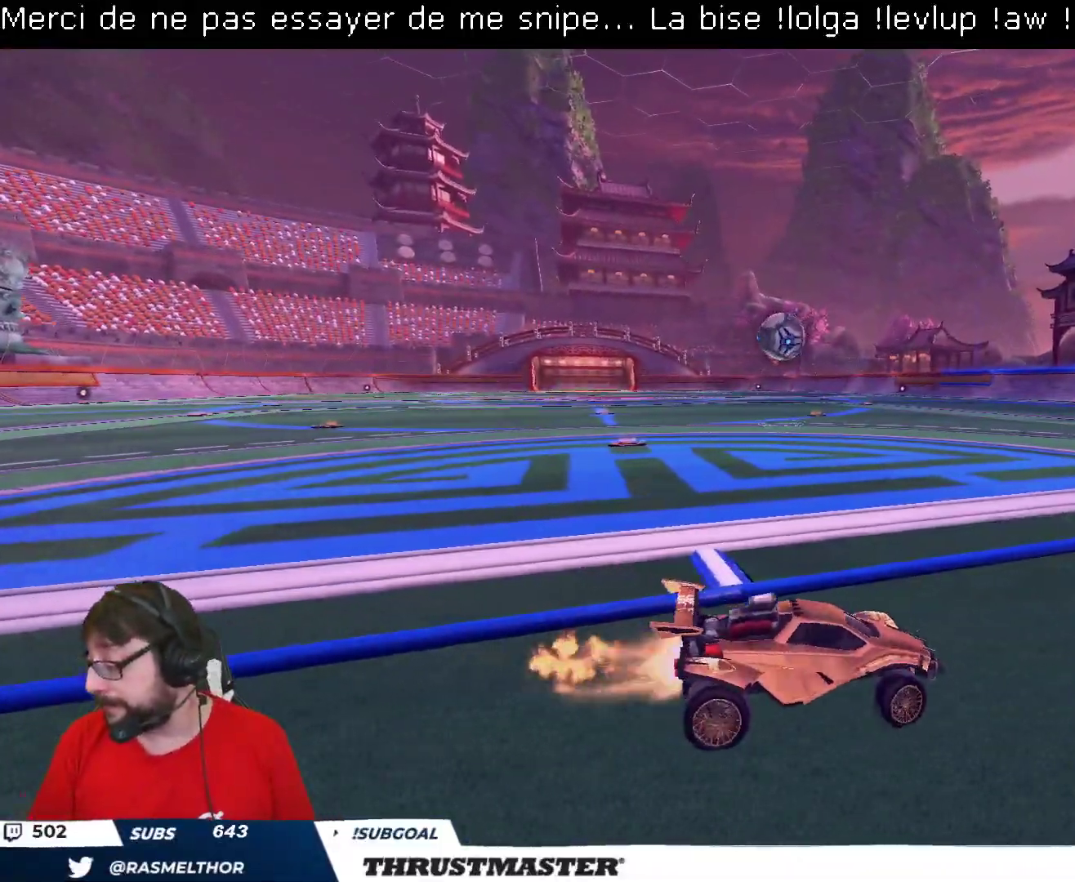
{"buttons": ["B", "R2"], "left_stick": "up-left", "right_stick": "center", "events": []}
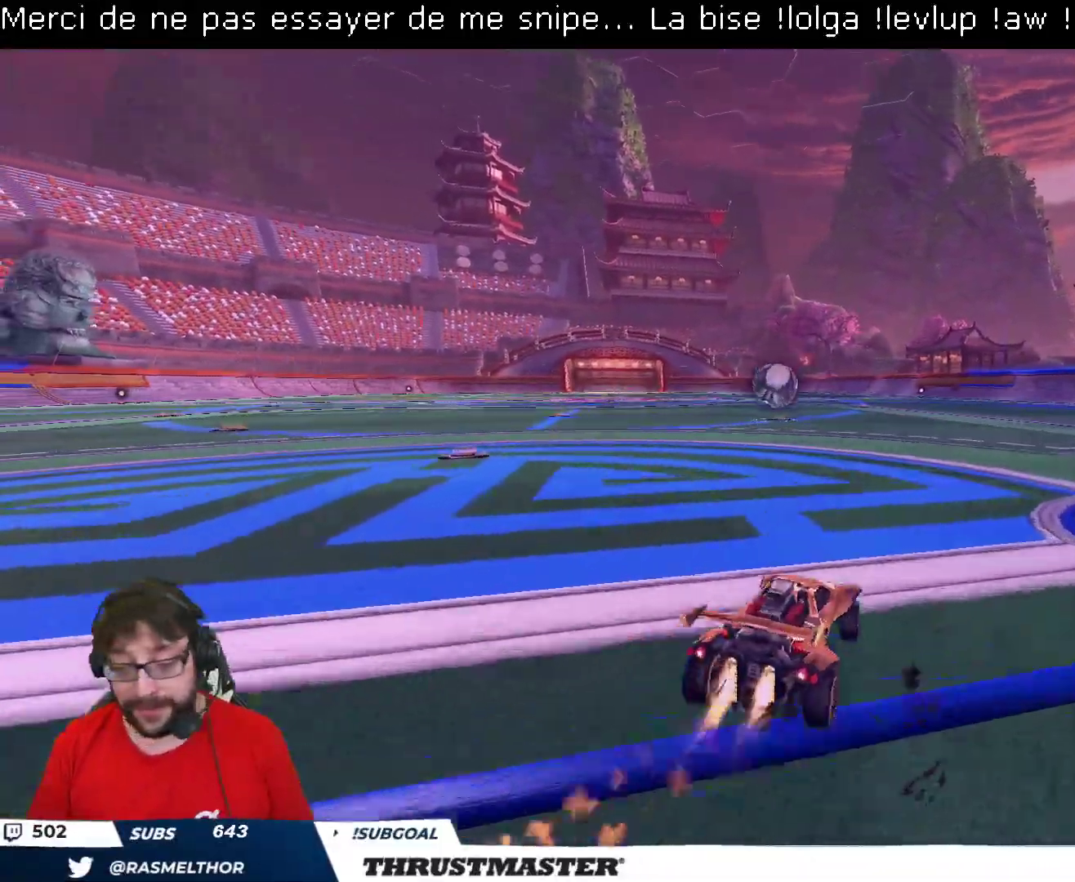
{"buttons": [], "left_stick": "up-left", "right_stick": "center", "events": [[33, "left_stick", "center"], [233, "B", "up"], [250, "B", "down"], [300, "Y", "down"], [367, "B", "up"], [383, "left_stick", "up-left"], [400, "Y", "up"], [483, "R2", "up"]]}
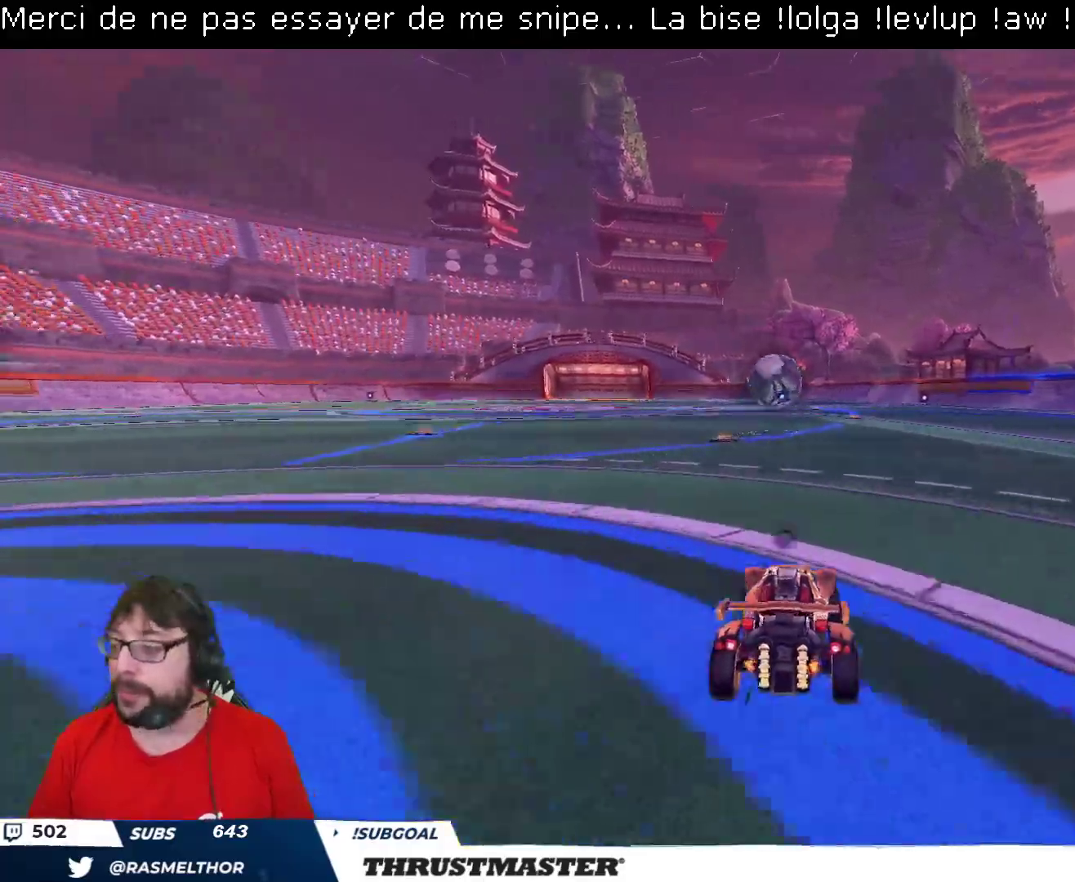
{"buttons": ["B", "R2"], "left_stick": "center", "right_stick": "center", "events": [[17, "left_stick", "center"], [100, "R2", "down"], [167, "B", "down"]]}
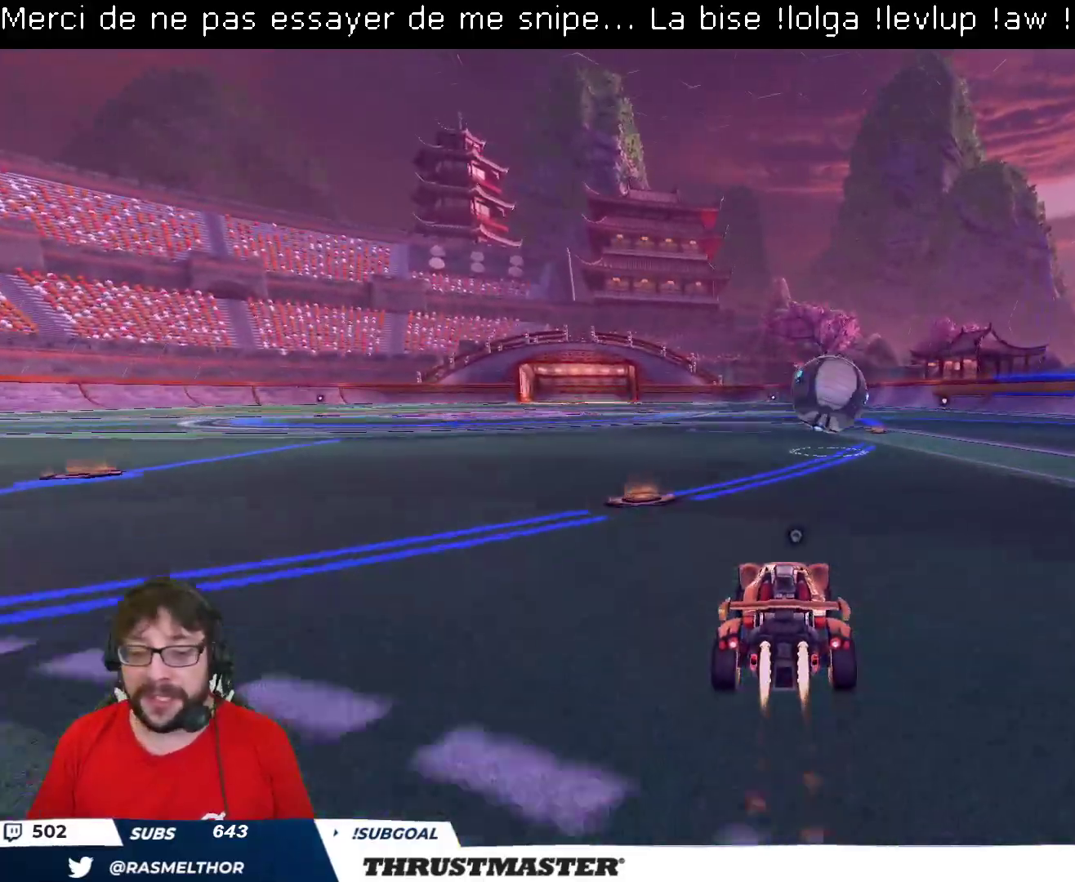
{"buttons": ["R2"], "left_stick": "right", "right_stick": "center", "events": [[133, "B", "up"], [250, "left_stick", "right"], [400, "A", "down"], [467, "A", "up"]]}
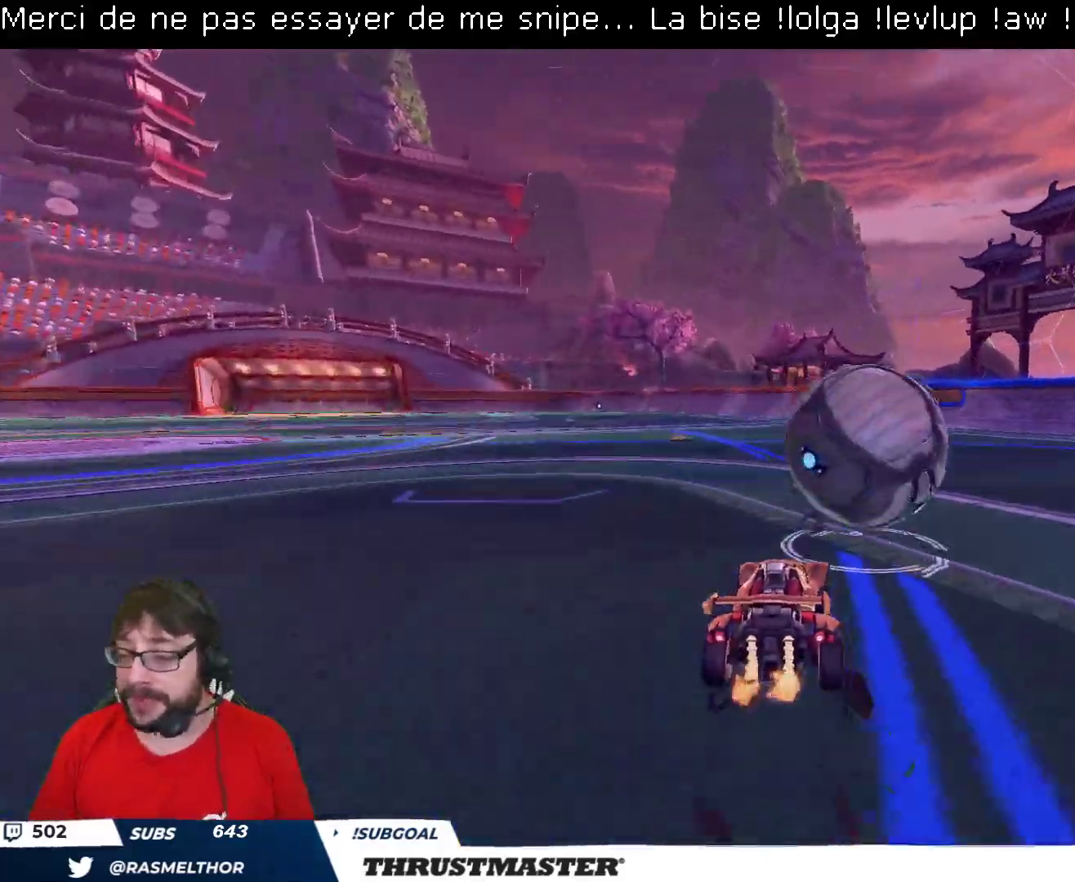
{"buttons": ["L2", "R2"], "left_stick": "right", "right_stick": "center", "events": [[17, "L2", "down"], [83, "A", "down"], [150, "A", "up"], [267, "Y", "down"], [350, "Y", "up"]]}
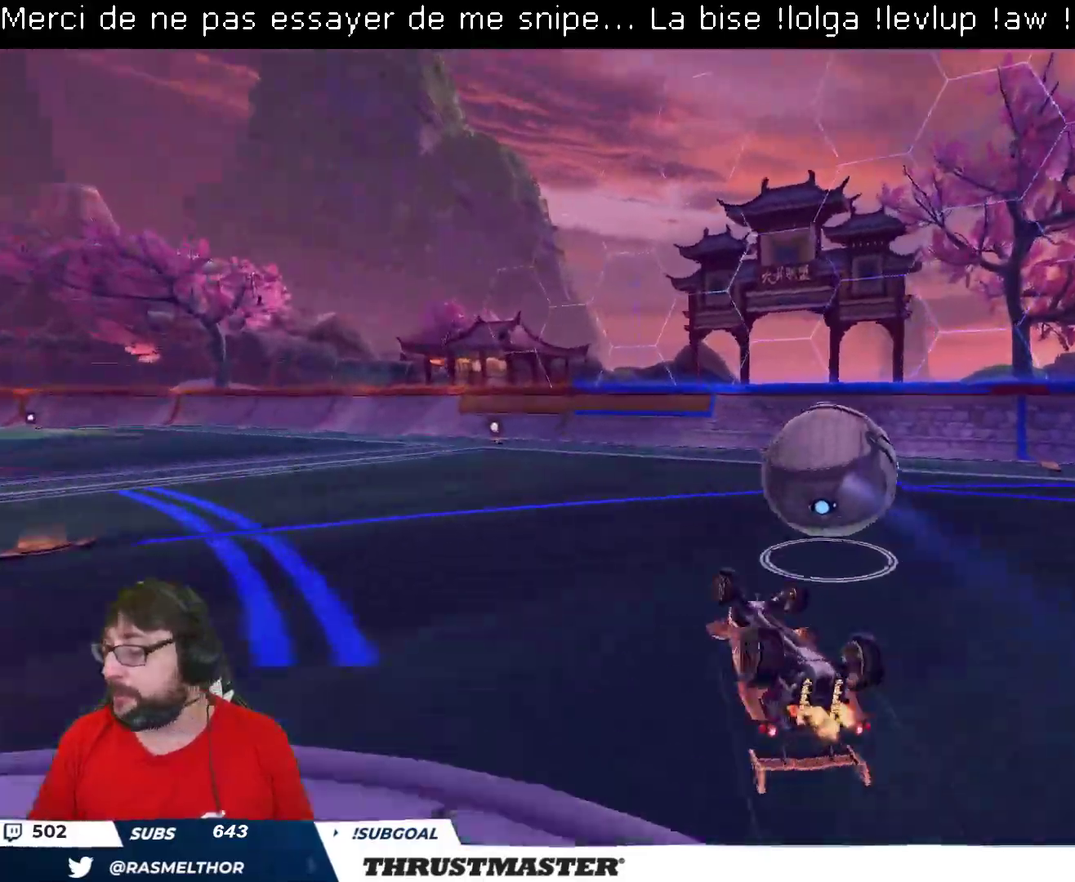
{"buttons": ["R2"], "left_stick": "right", "right_stick": "center", "events": [[83, "R2", "up"], [167, "L2", "up"], [183, "left_stick", "center"], [217, "R2", "down"], [467, "left_stick", "right"]]}
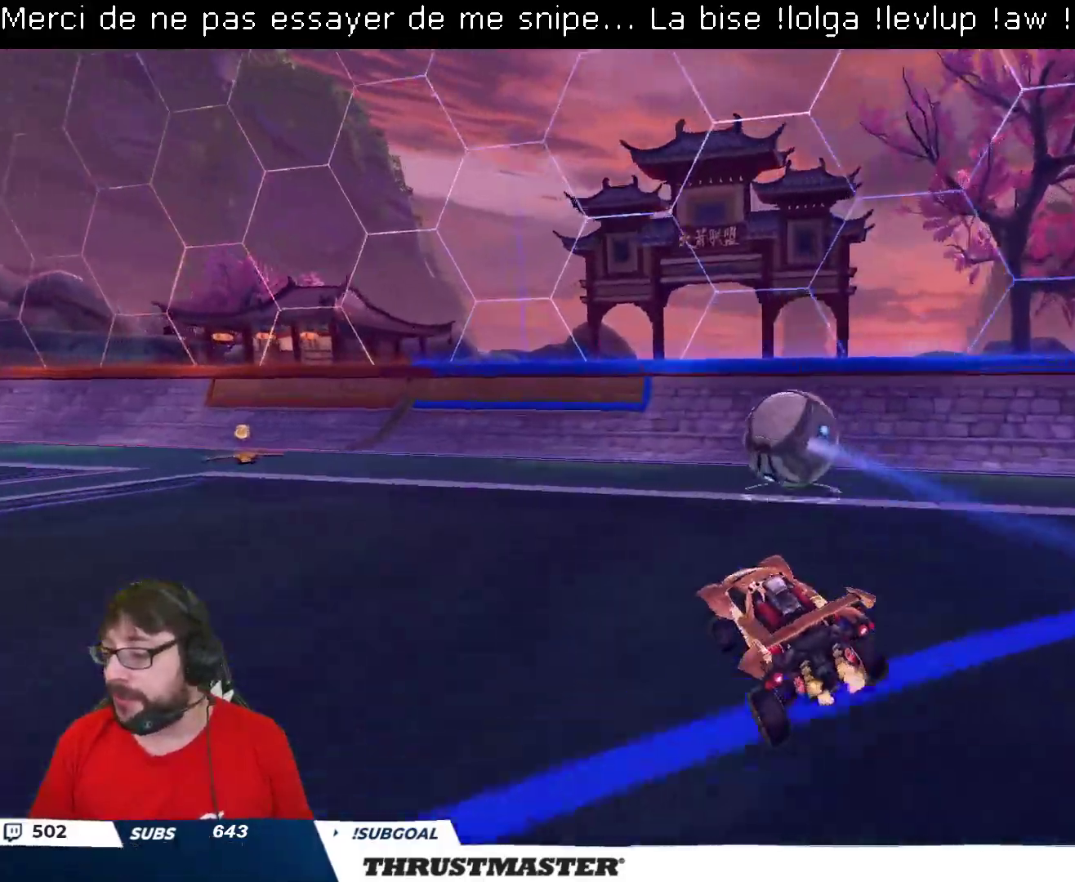
{"buttons": ["R2"], "left_stick": "center", "right_stick": "center", "events": [[250, "left_stick", "center"], [333, "R2", "up"], [383, "R2", "down"]]}
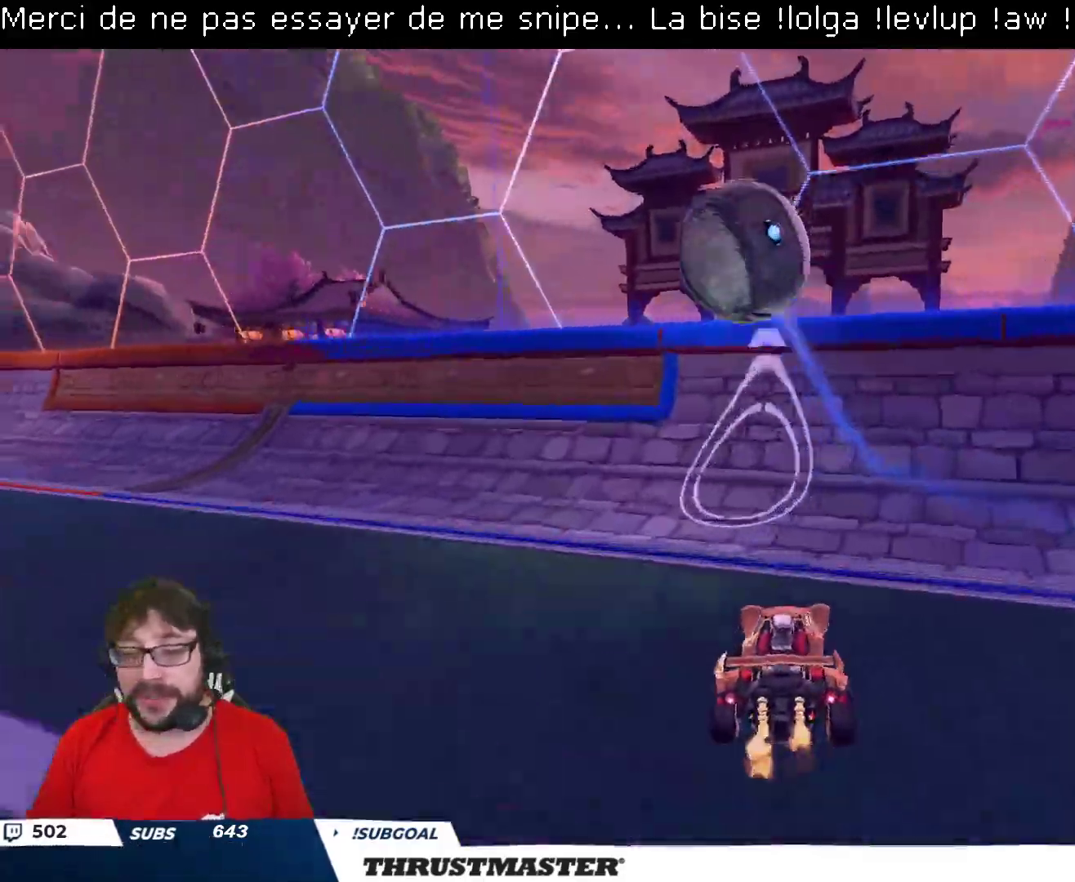
{"buttons": ["R2"], "left_stick": "center", "right_stick": "center", "events": [[100, "left_stick", "left"], [200, "B", "down"], [250, "left_stick", "center"], [317, "B", "up"]]}
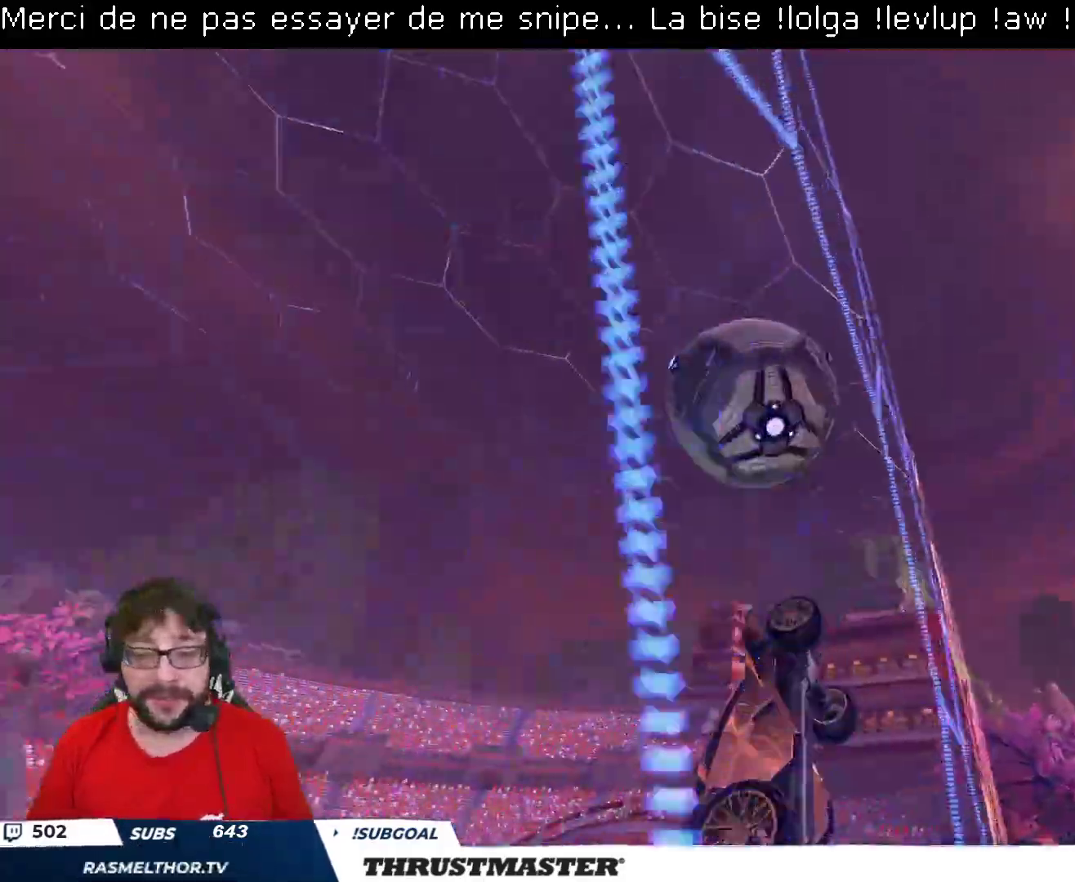
{"buttons": ["A", "B", "R2"], "left_stick": "down-left", "right_stick": "center", "events": [[17, "left_stick", "left"], [100, "left_stick", "center"], [200, "left_stick", "left"], [350, "A", "down"], [350, "B", "down"], [417, "left_stick", "down-left"]]}
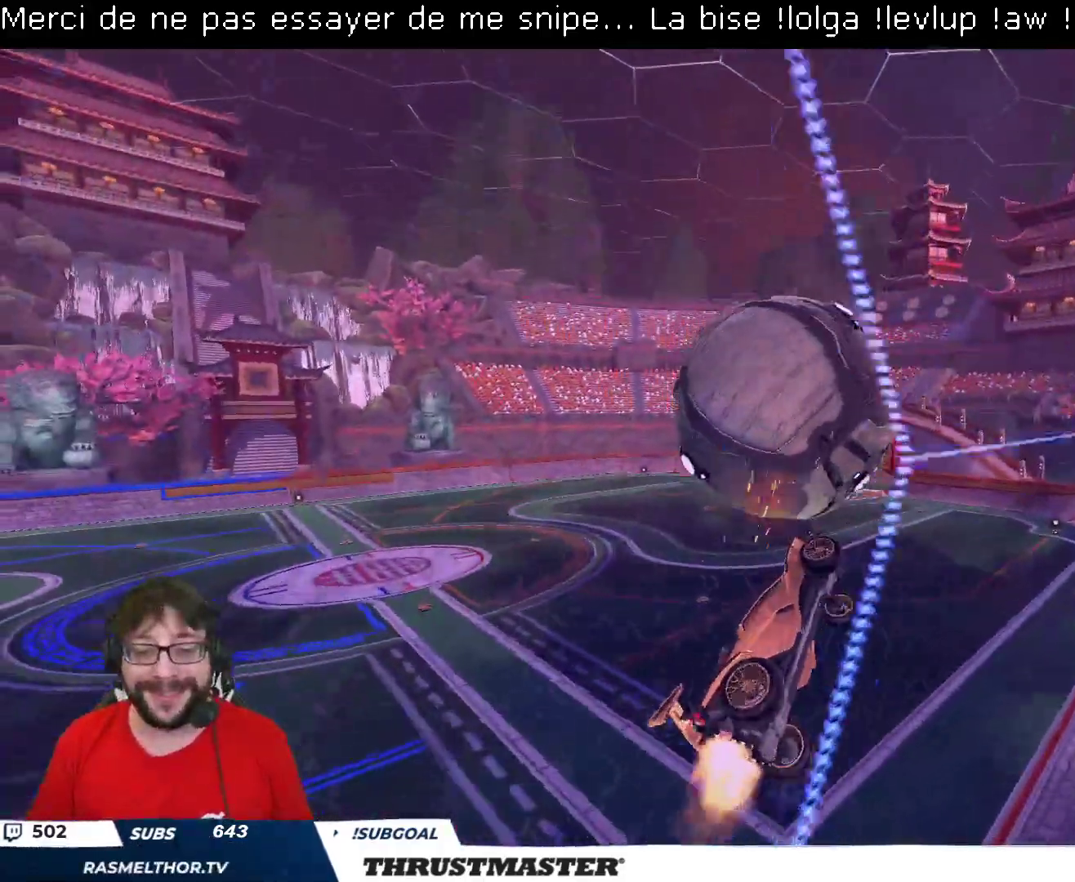
{"buttons": ["B", "R2"], "left_stick": "right", "right_stick": "center", "events": [[17, "A", "up"], [117, "left_stick", "down-right"], [150, "L2", "down"], [183, "left_stick", "up-right"], [283, "L2", "up"], [383, "left_stick", "right"]]}
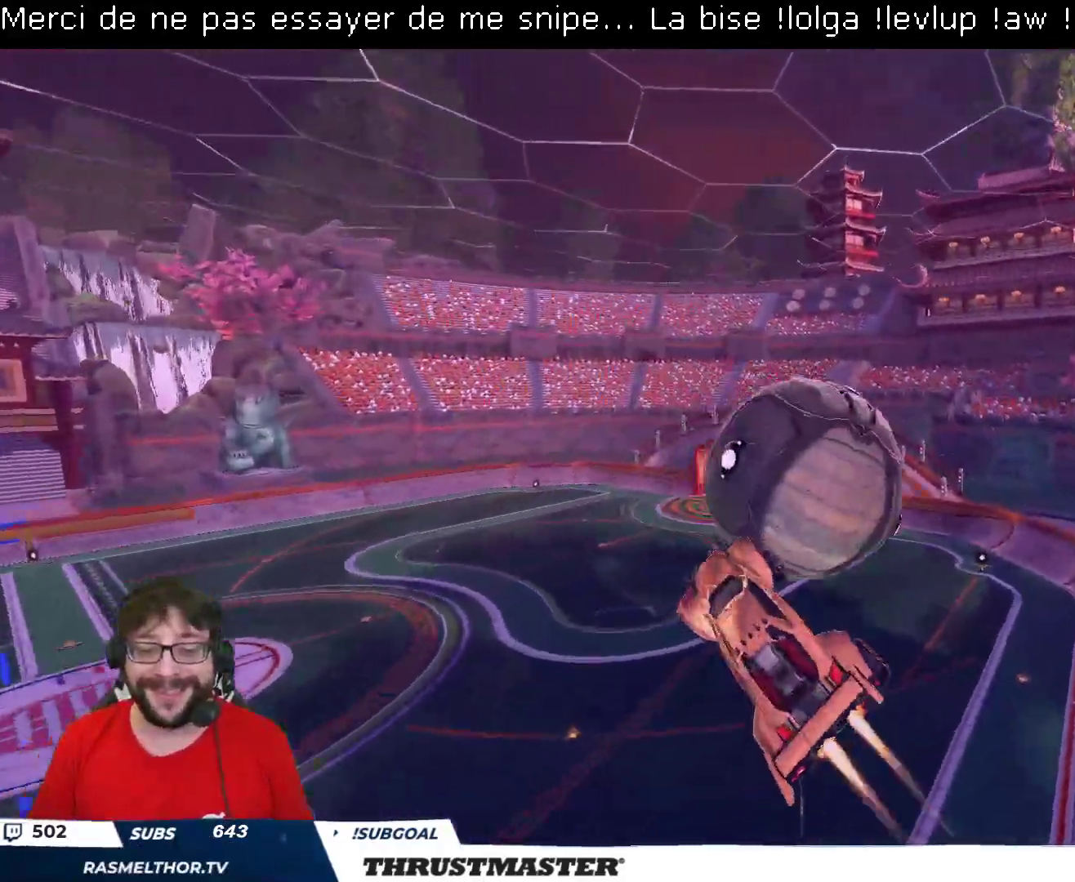
{"buttons": [], "left_stick": "down-right", "right_stick": "center", "events": [[33, "L2", "down"], [67, "A", "down"], [133, "A", "up"], [150, "B", "up"], [167, "L2", "up"], [167, "left_stick", "down"], [217, "R2", "up"], [250, "left_stick", "down-right"]]}
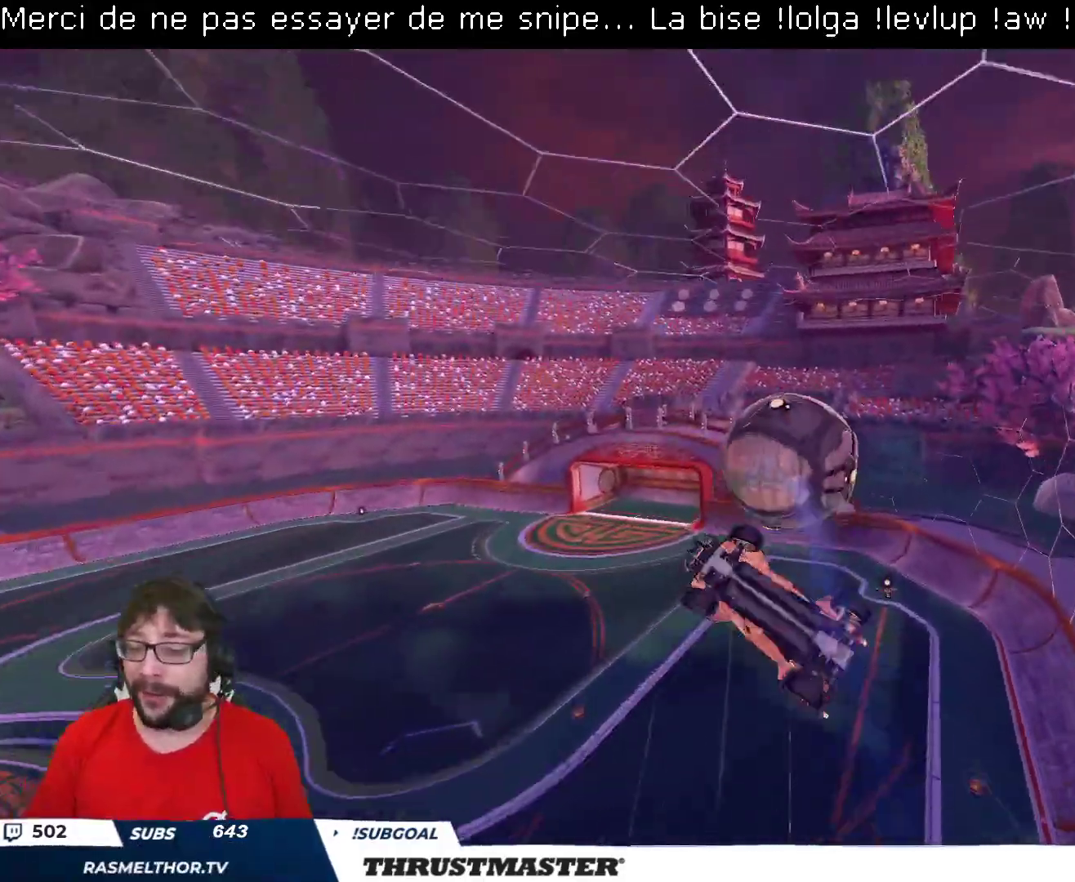
{"buttons": [], "left_stick": "down-right", "right_stick": "center", "events": [[100, "left_stick", "right"], [283, "B", "down"], [350, "left_stick", "down-right"], [400, "B", "up"]]}
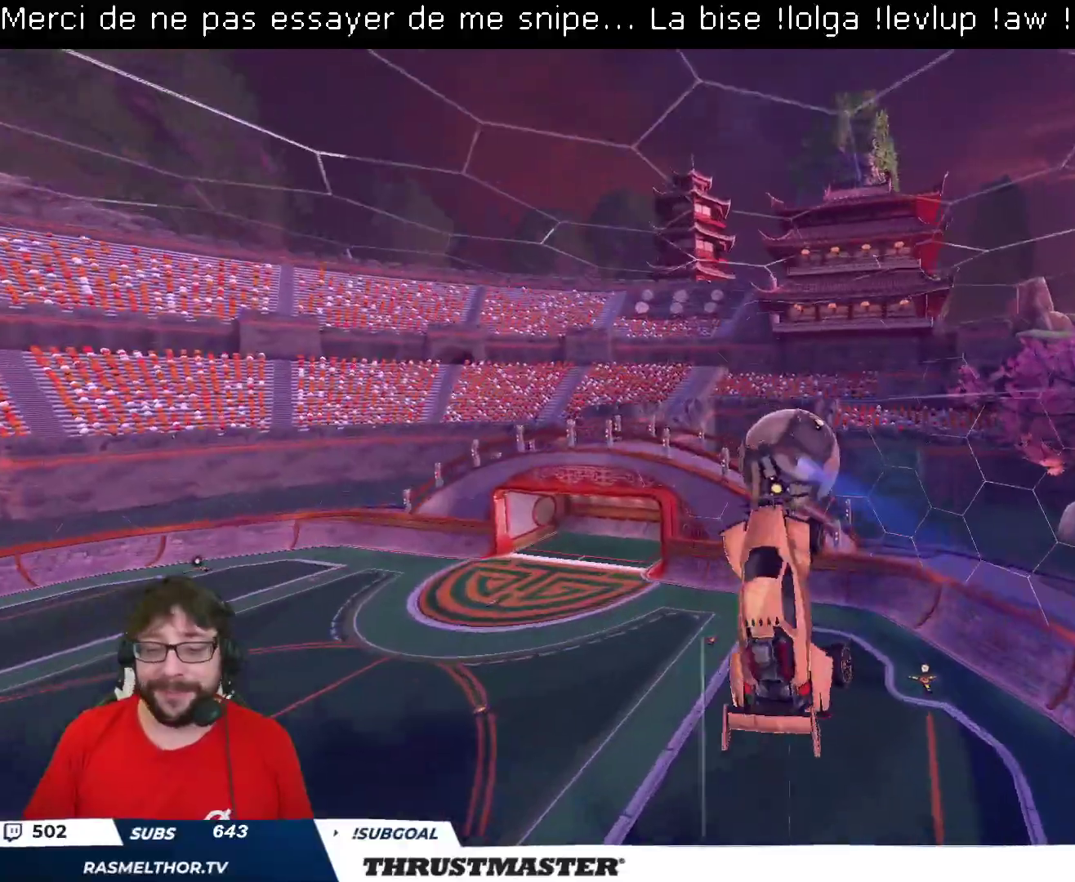
{"buttons": [], "left_stick": "down-right", "right_stick": "center", "events": [[17, "left_stick", "right"], [33, "L2", "down"], [167, "left_stick", "down-right"], [233, "L2", "up"]]}
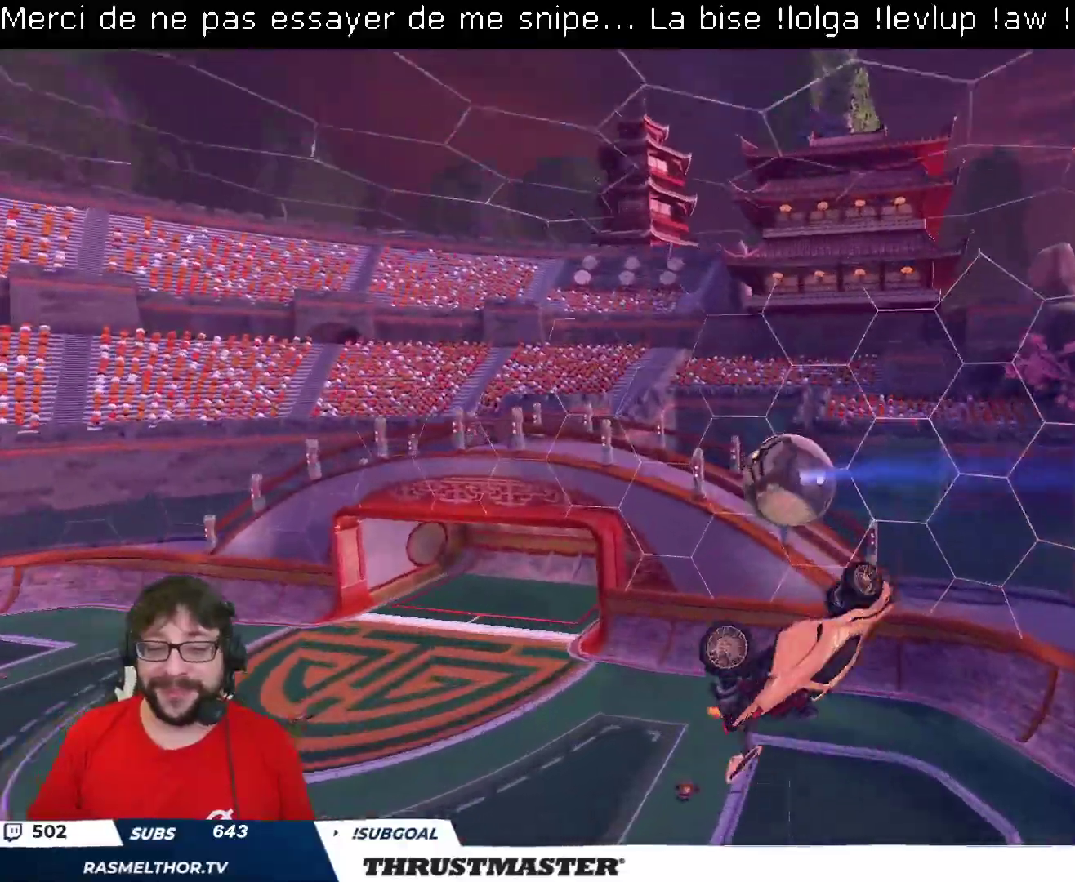
{"buttons": [], "left_stick": "right", "right_stick": "center", "events": [[67, "B", "down"], [133, "left_stick", "down"], [267, "B", "up"], [467, "left_stick", "right"]]}
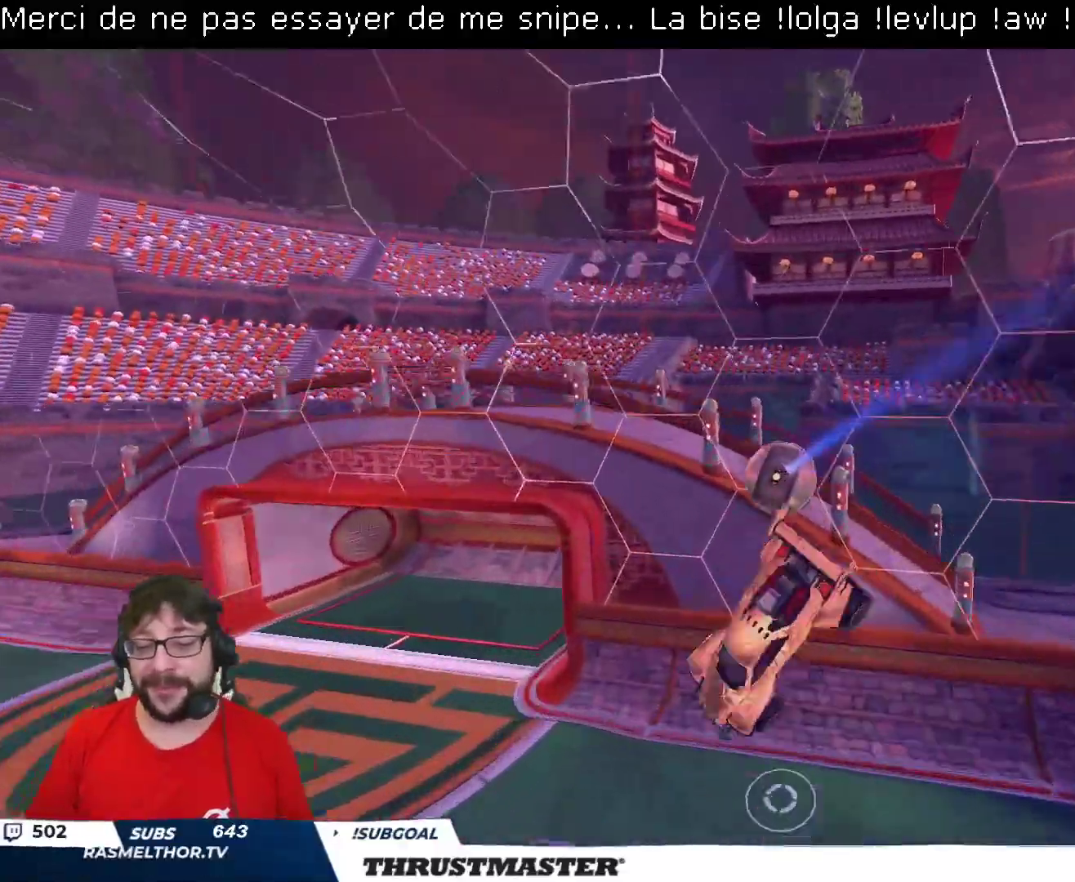
{"buttons": ["L2", "R2"], "left_stick": "up", "right_stick": "center", "events": [[67, "R2", "down"], [83, "L2", "down"], [83, "left_stick", "up"], [117, "B", "down"], [133, "Y", "down"], [217, "B", "up"], [233, "Y", "up"], [267, "R2", "up"], [383, "R2", "down"], [417, "Y", "down"], [500, "Y", "up"]]}
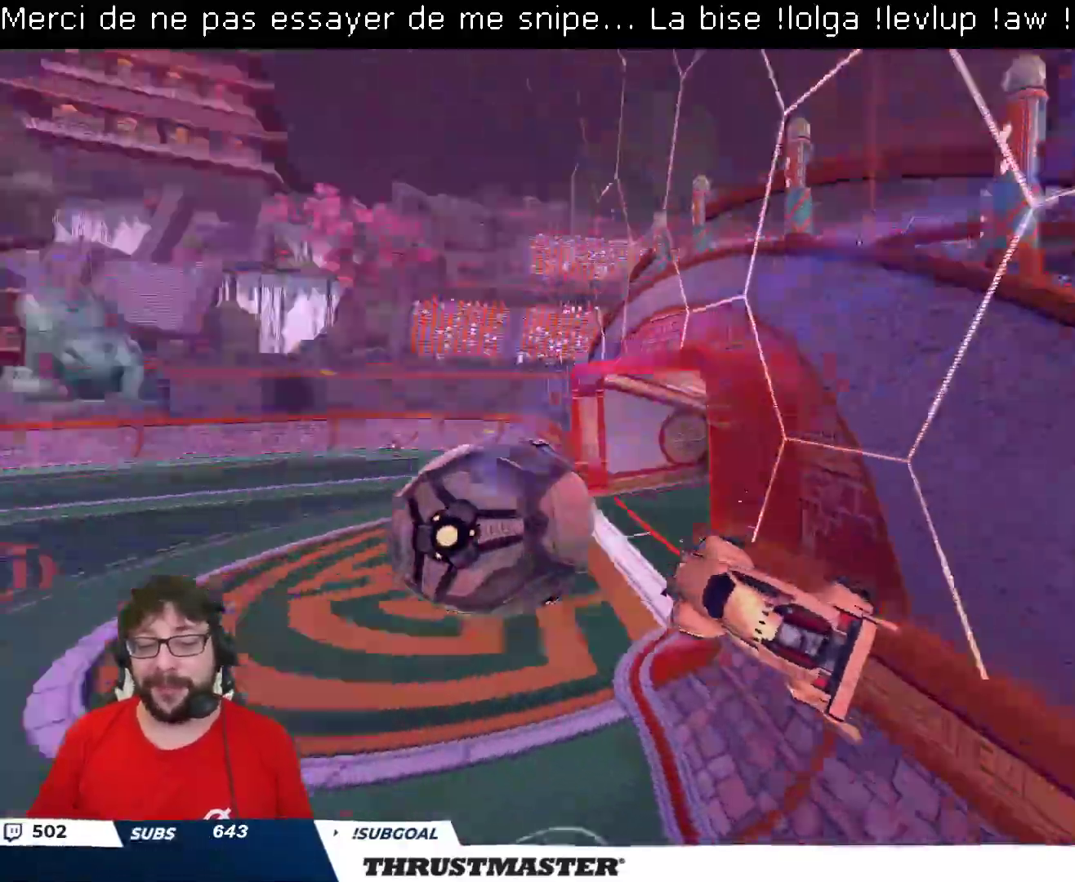
{"buttons": ["R2"], "left_stick": "center", "right_stick": "center", "events": [[133, "R2", "up"], [217, "L2", "up"], [383, "left_stick", "center"], [450, "R2", "down"]]}
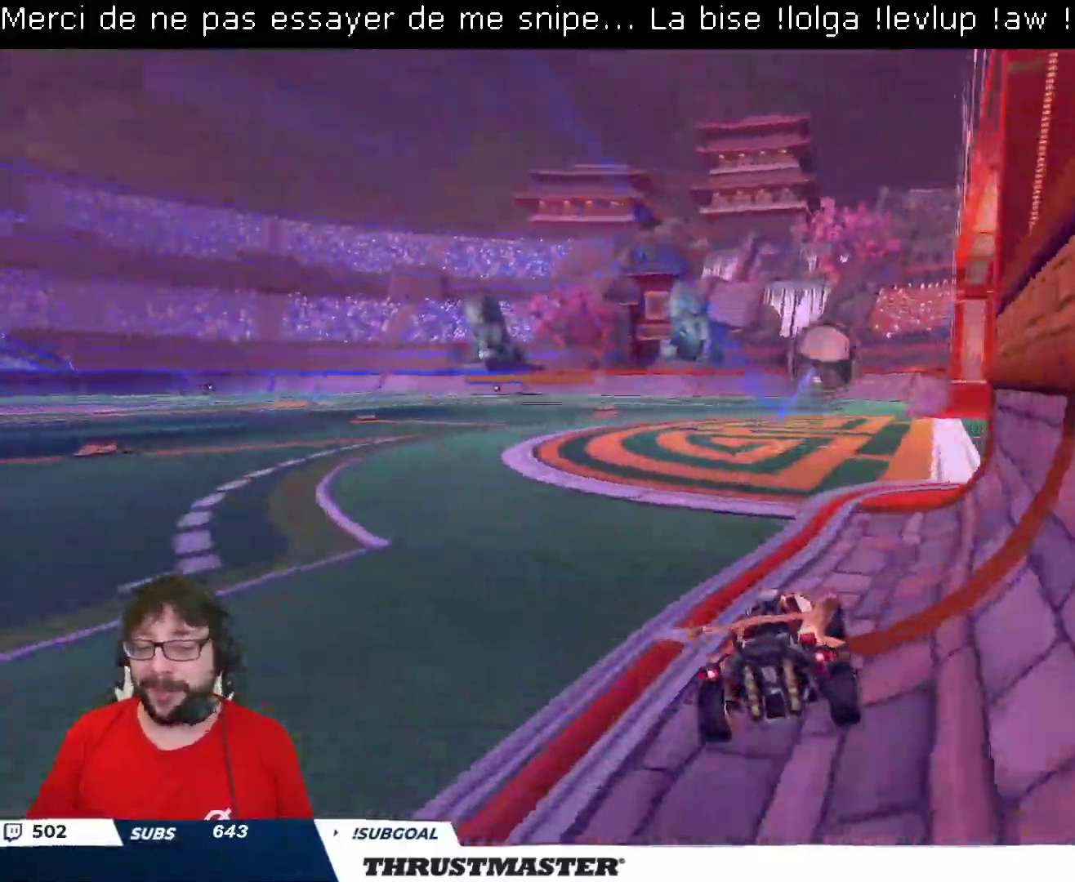
{"buttons": ["B", "R2"], "left_stick": "center", "right_stick": "center", "events": [[133, "B", "down"]]}